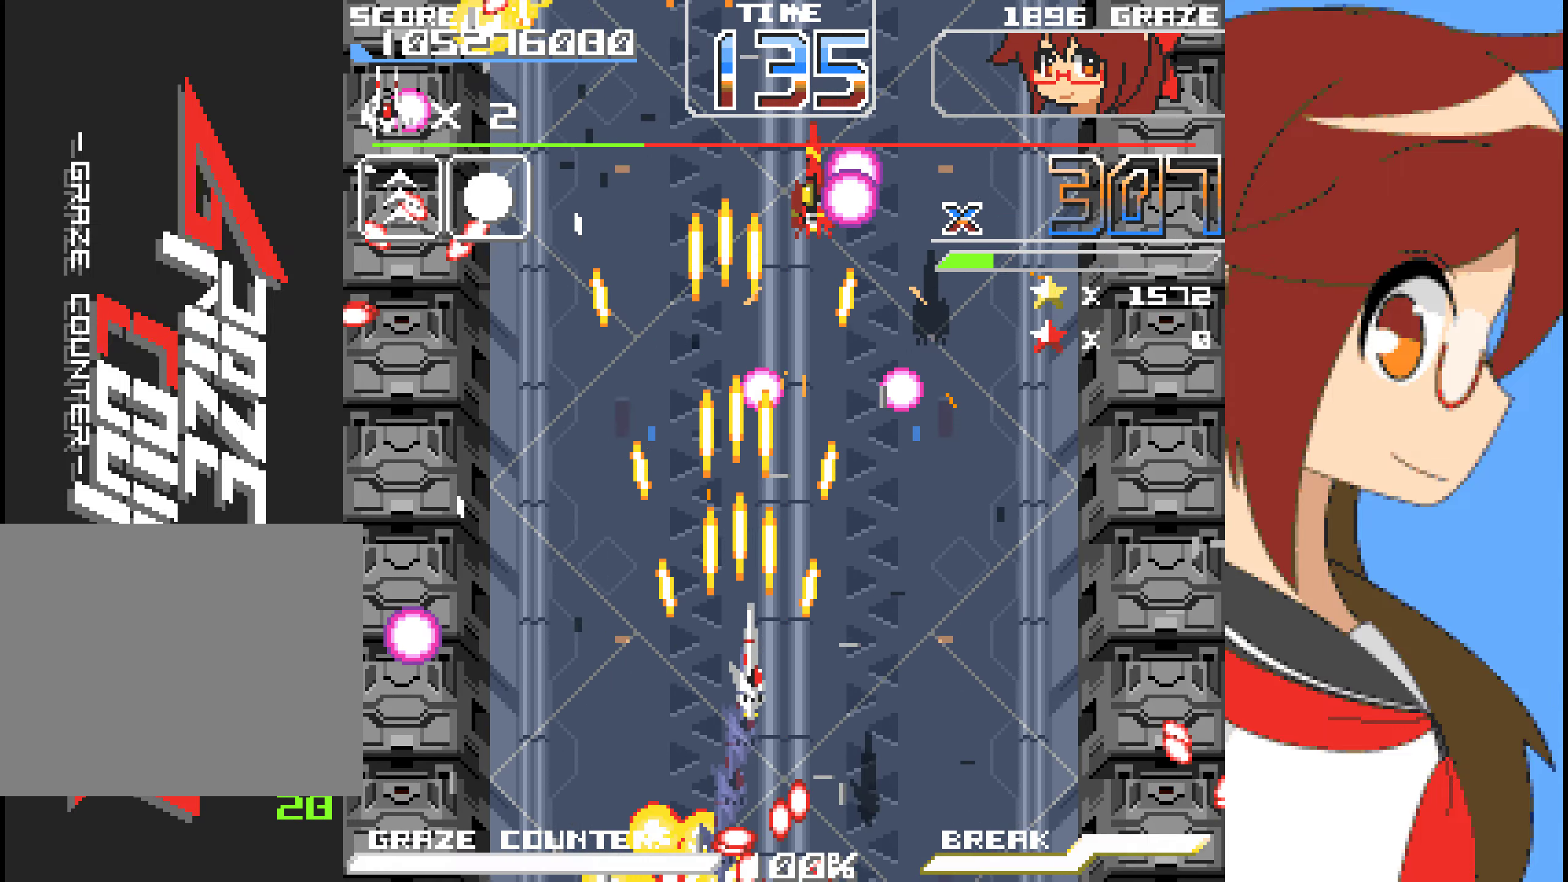
Gameplay with a controller (Xbox layout); each line is a JSON object with the inputs held at the frame after it (dt_ms = milliseconds from this image to that frame). "events" lists button and stick changes between this image and that frame as [ms after this image, input, new state], when the widget could be followed in between. Not read: L2 L3 R2 R3 right_stick.
{"dt_ms": 502, "buttons": ["A"], "left_stick": "center", "events": [[267, "DPAD_RIGHT", "up"], [267, "left_stick", "center"]]}
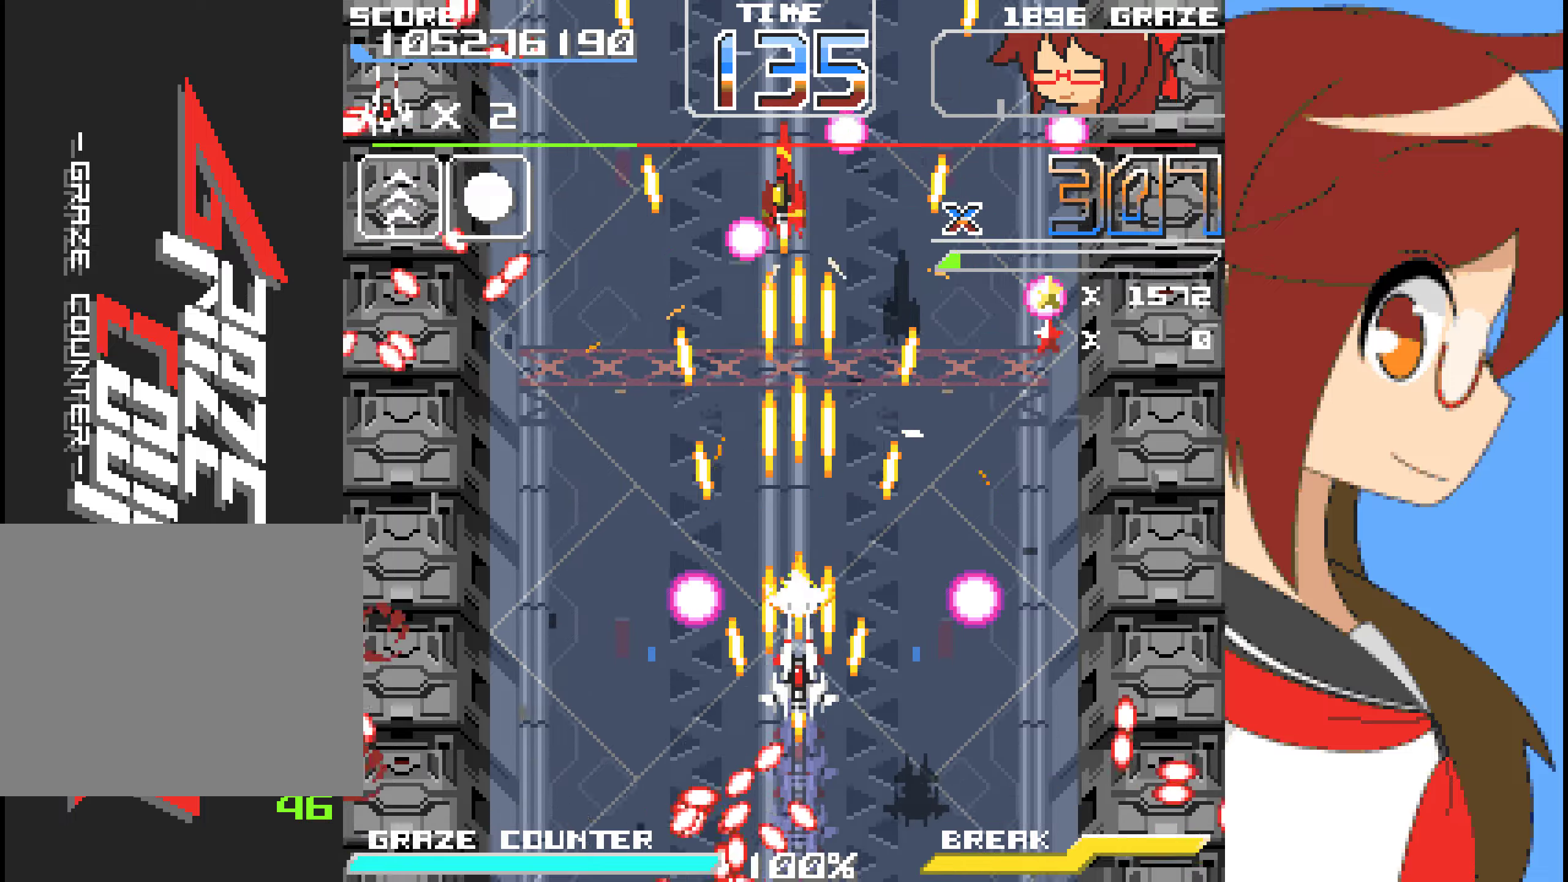
{"dt_ms": 501, "buttons": ["A", "DPAD_UP"], "left_stick": "up", "events": [[250, "DPAD_UP", "down"], [250, "left_stick", "up"]]}
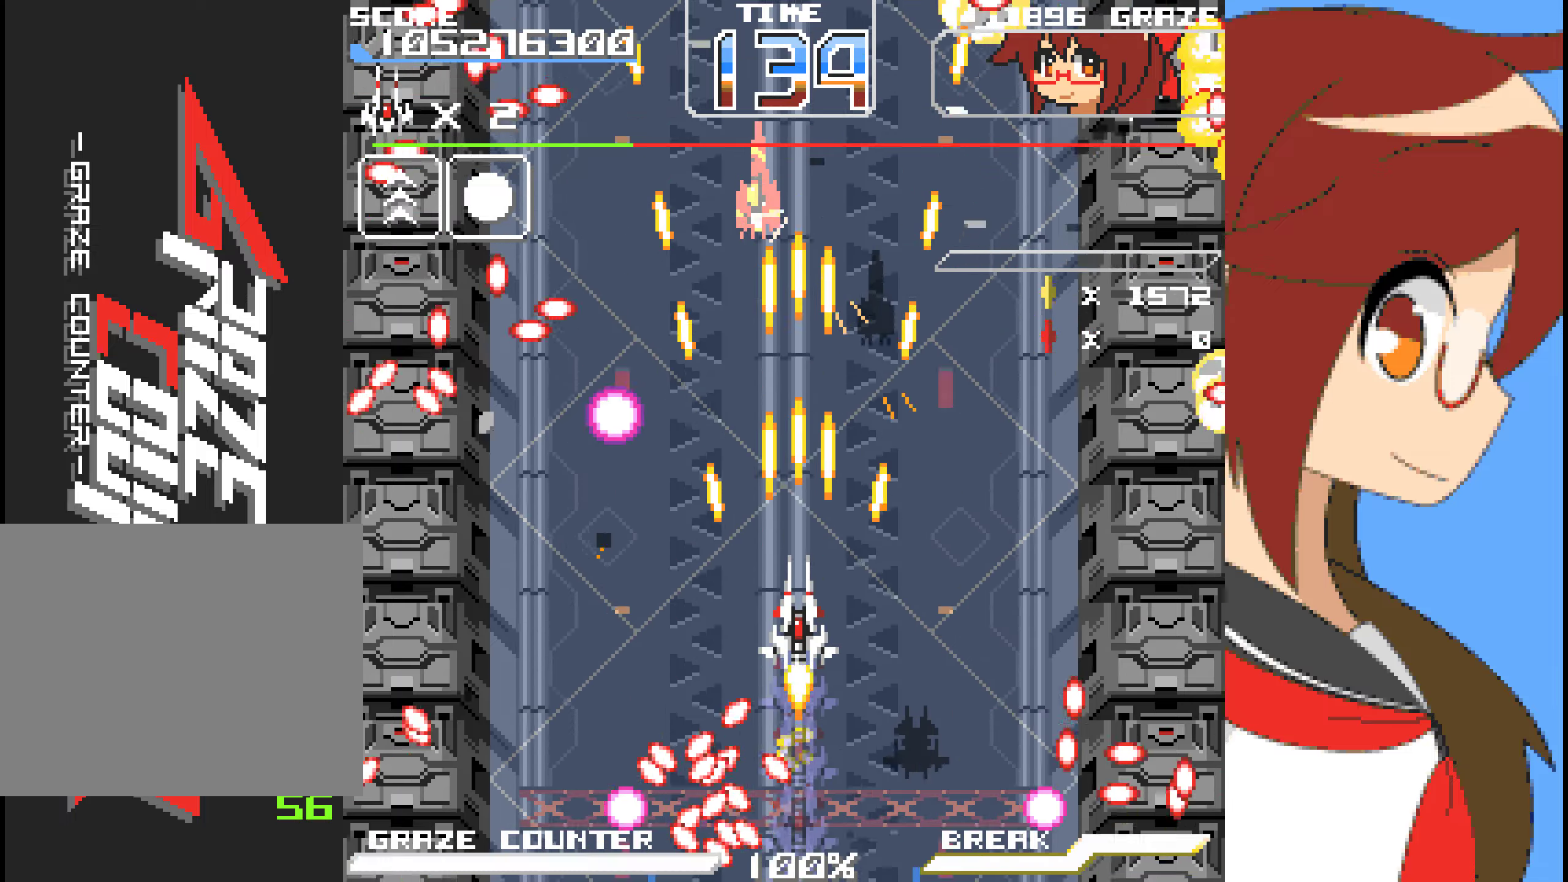
{"dt_ms": 501, "buttons": ["A"], "left_stick": "center", "events": [[67, "DPAD_UP", "up"], [67, "left_stick", "center"], [250, "DPAD_UP", "down"], [250, "left_stick", "up"], [384, "DPAD_UP", "up"], [384, "left_stick", "center"]]}
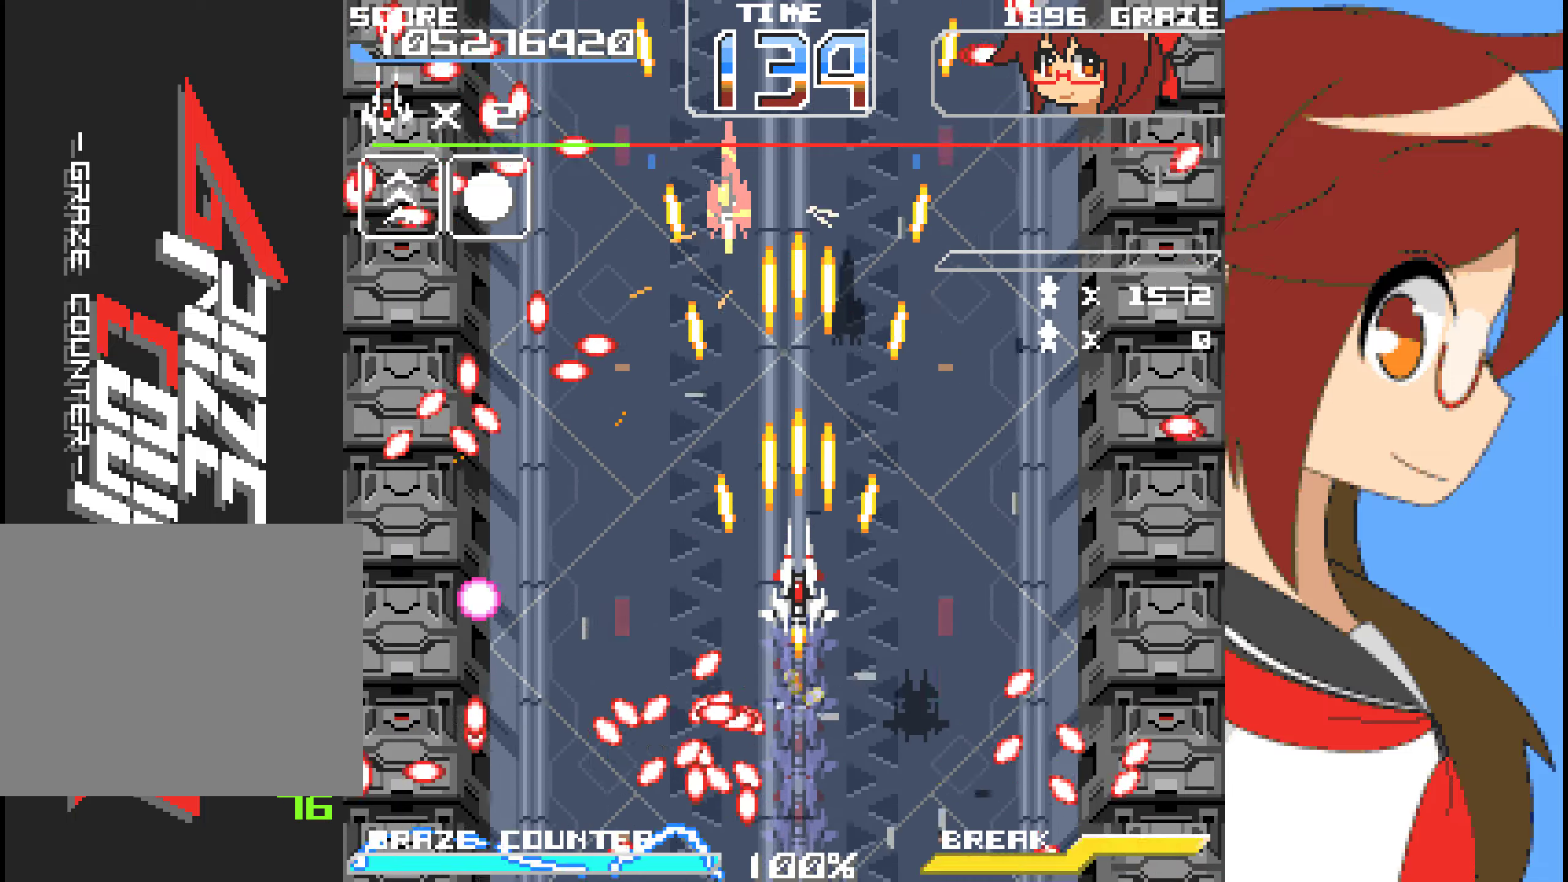
{"dt_ms": 501, "buttons": ["A"], "left_stick": "center", "events": [[17, "DPAD_UP", "down"], [17, "left_stick", "up"], [117, "DPAD_UP", "up"], [117, "left_stick", "center"], [284, "DPAD_UP", "down"], [284, "left_stick", "up"], [401, "DPAD_UP", "up"], [401, "left_stick", "center"]]}
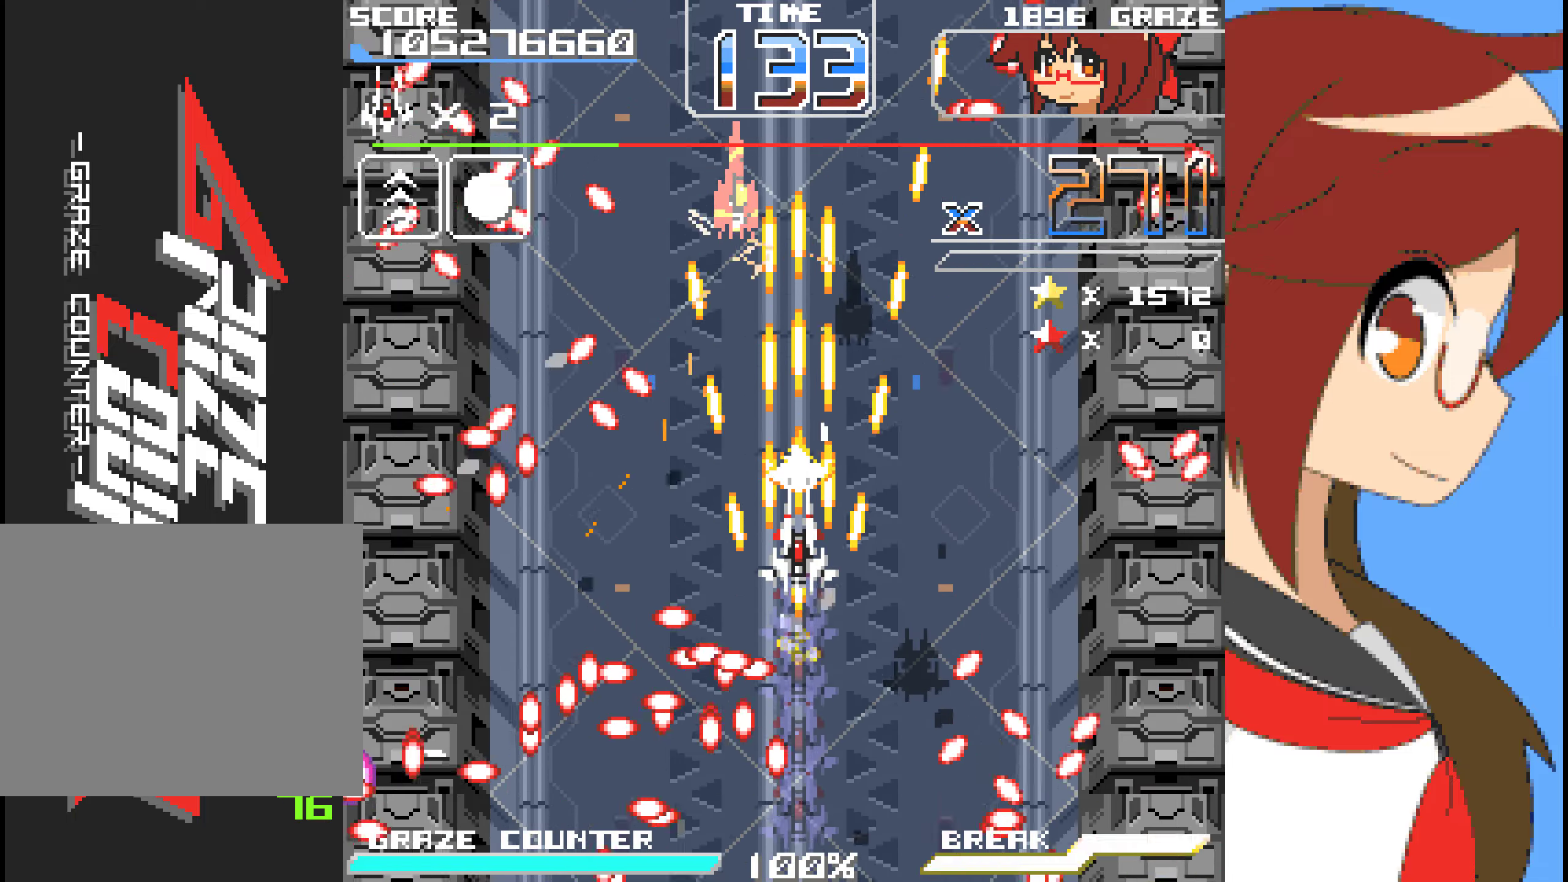
{"dt_ms": 502, "buttons": ["A"], "left_stick": "center", "events": [[67, "DPAD_UP", "down"], [67, "left_stick", "up"], [218, "DPAD_UP", "up"], [218, "left_stick", "center"], [351, "DPAD_UP", "down"], [351, "left_stick", "up"], [485, "DPAD_UP", "up"], [485, "left_stick", "center"]]}
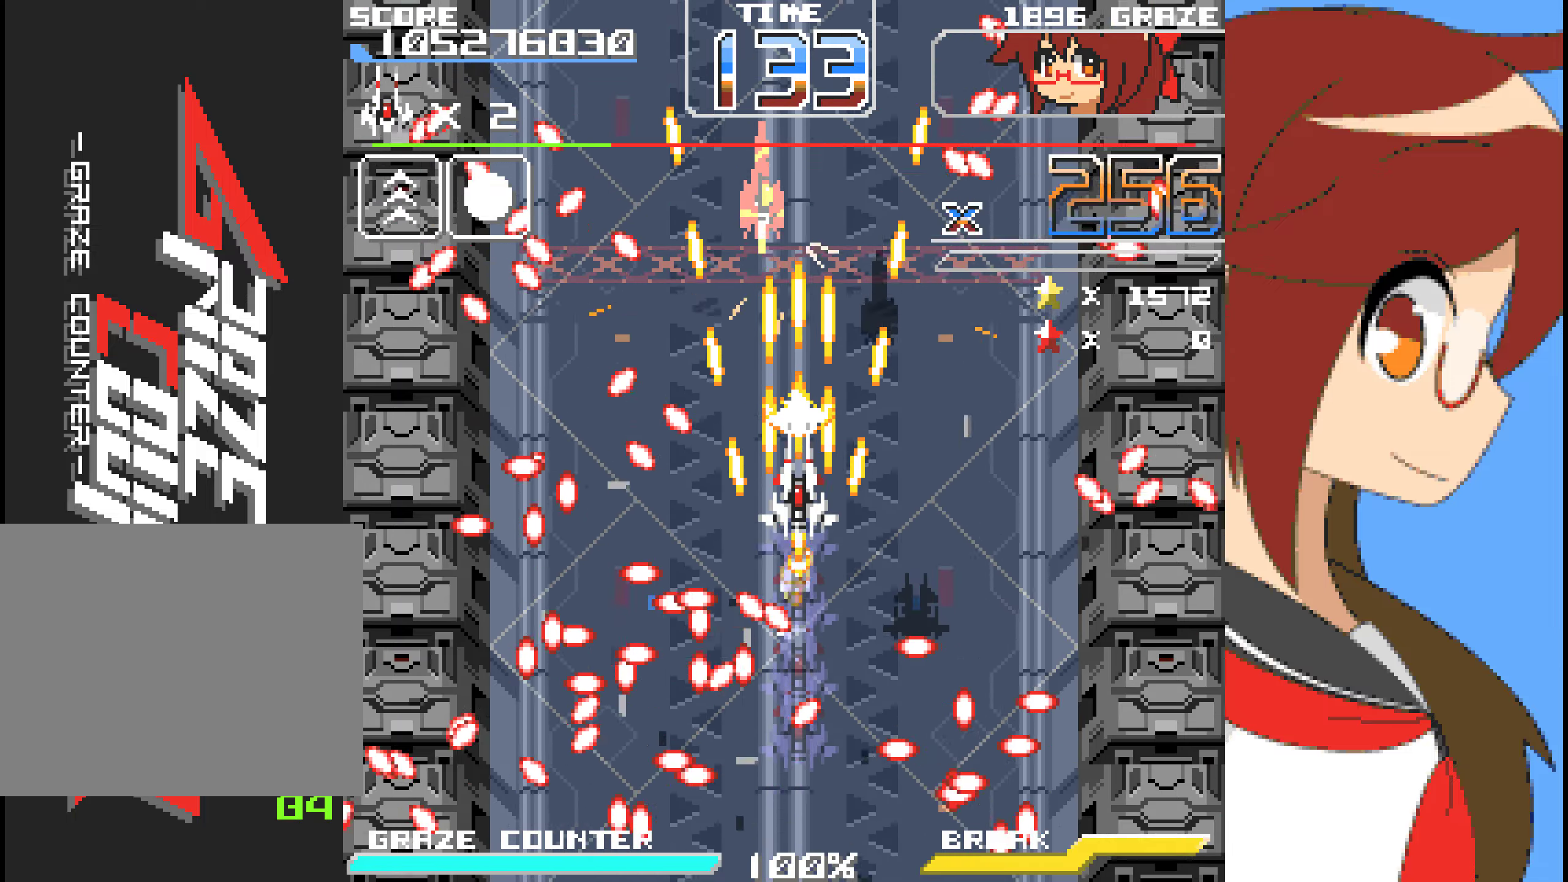
{"dt_ms": 501, "buttons": ["A", "DPAD_UP"], "left_stick": "up", "events": [[150, "DPAD_RIGHT", "down"], [150, "left_stick", "right"], [267, "DPAD_RIGHT", "up"], [267, "left_stick", "center"], [434, "DPAD_UP", "down"], [434, "left_stick", "up"]]}
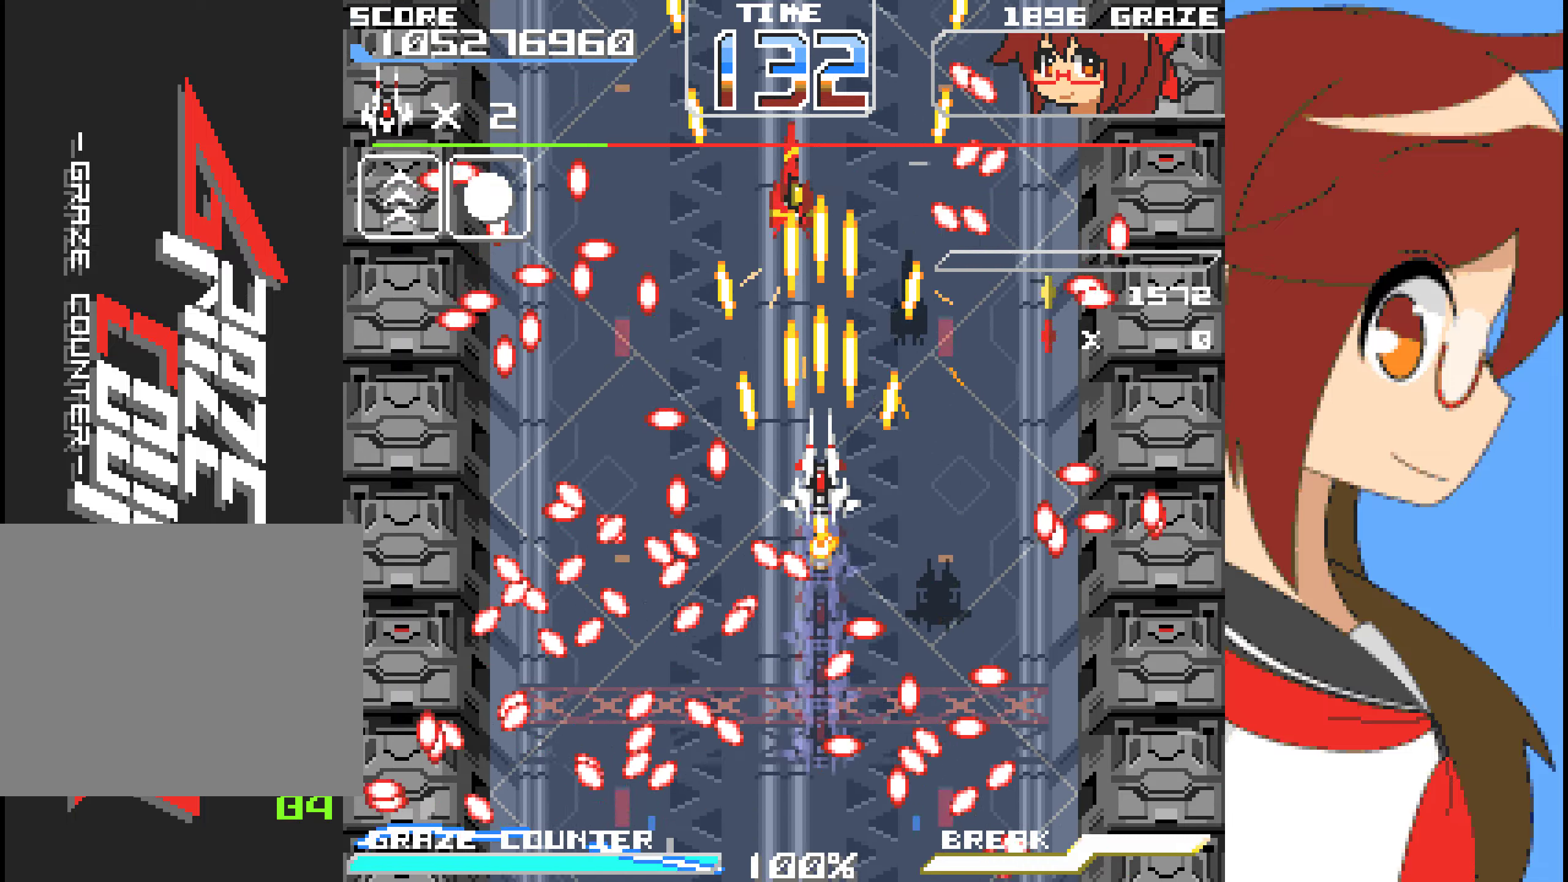
{"dt_ms": 501, "buttons": ["A", "DPAD_RIGHT"], "left_stick": "right", "events": [[83, "DPAD_UP", "up"], [83, "left_stick", "center"], [251, "DPAD_UP", "down"], [251, "left_stick", "up"], [368, "DPAD_UP", "up"], [368, "left_stick", "center"], [434, "DPAD_RIGHT", "down"], [434, "left_stick", "right"]]}
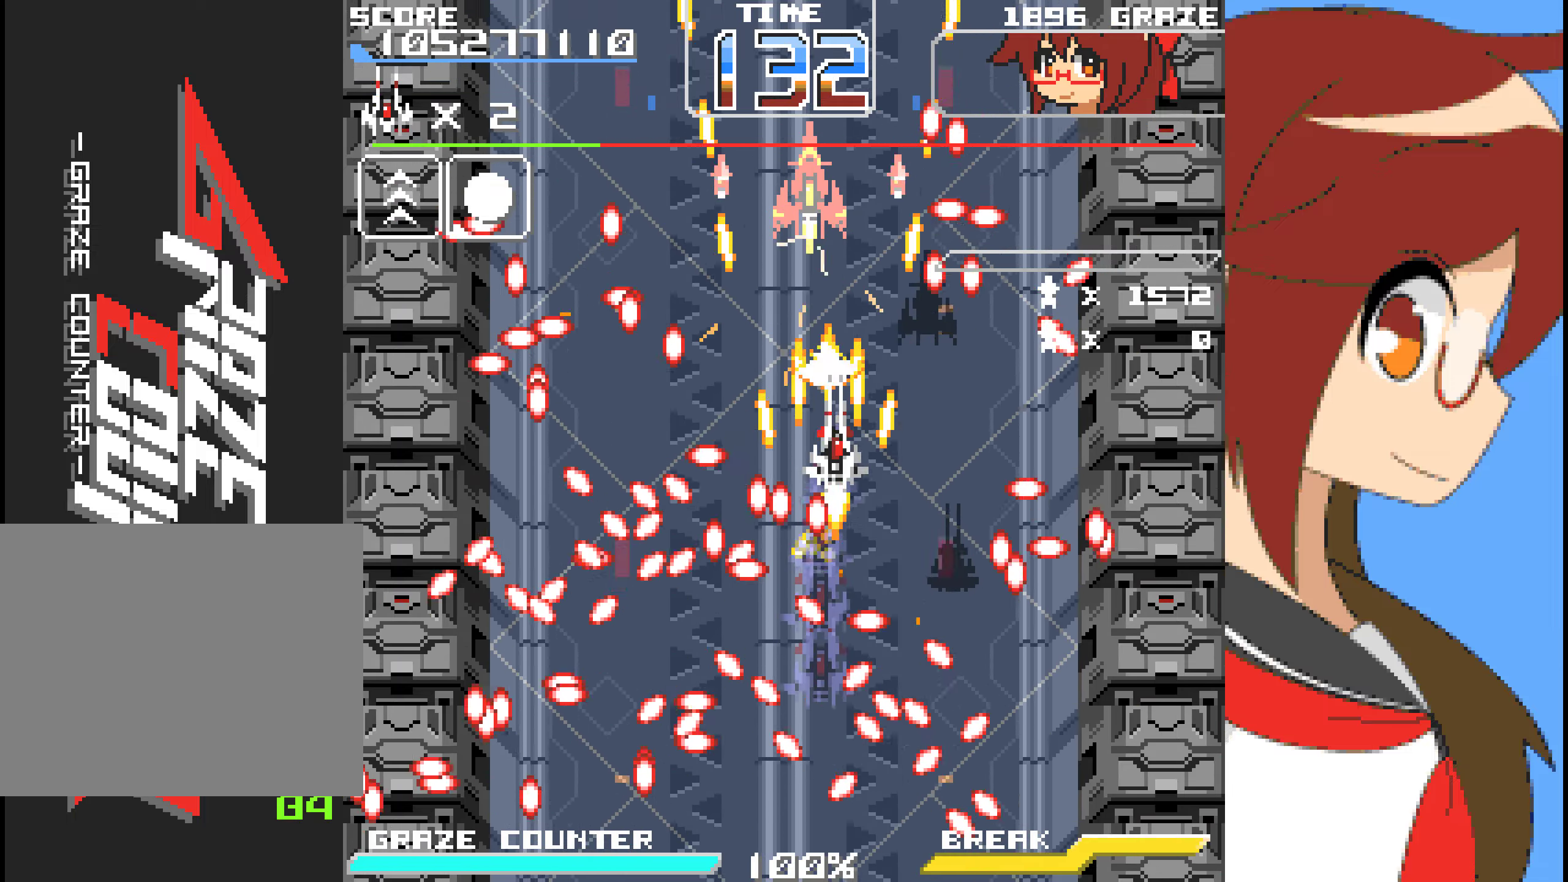
{"dt_ms": 502, "buttons": ["DPAD_LEFT"], "left_stick": "left", "events": [[318, "A", "up"], [334, "DPAD_RIGHT", "up"], [368, "DPAD_LEFT", "down"], [368, "left_stick", "left"], [401, "B", "down"], [468, "B", "up"]]}
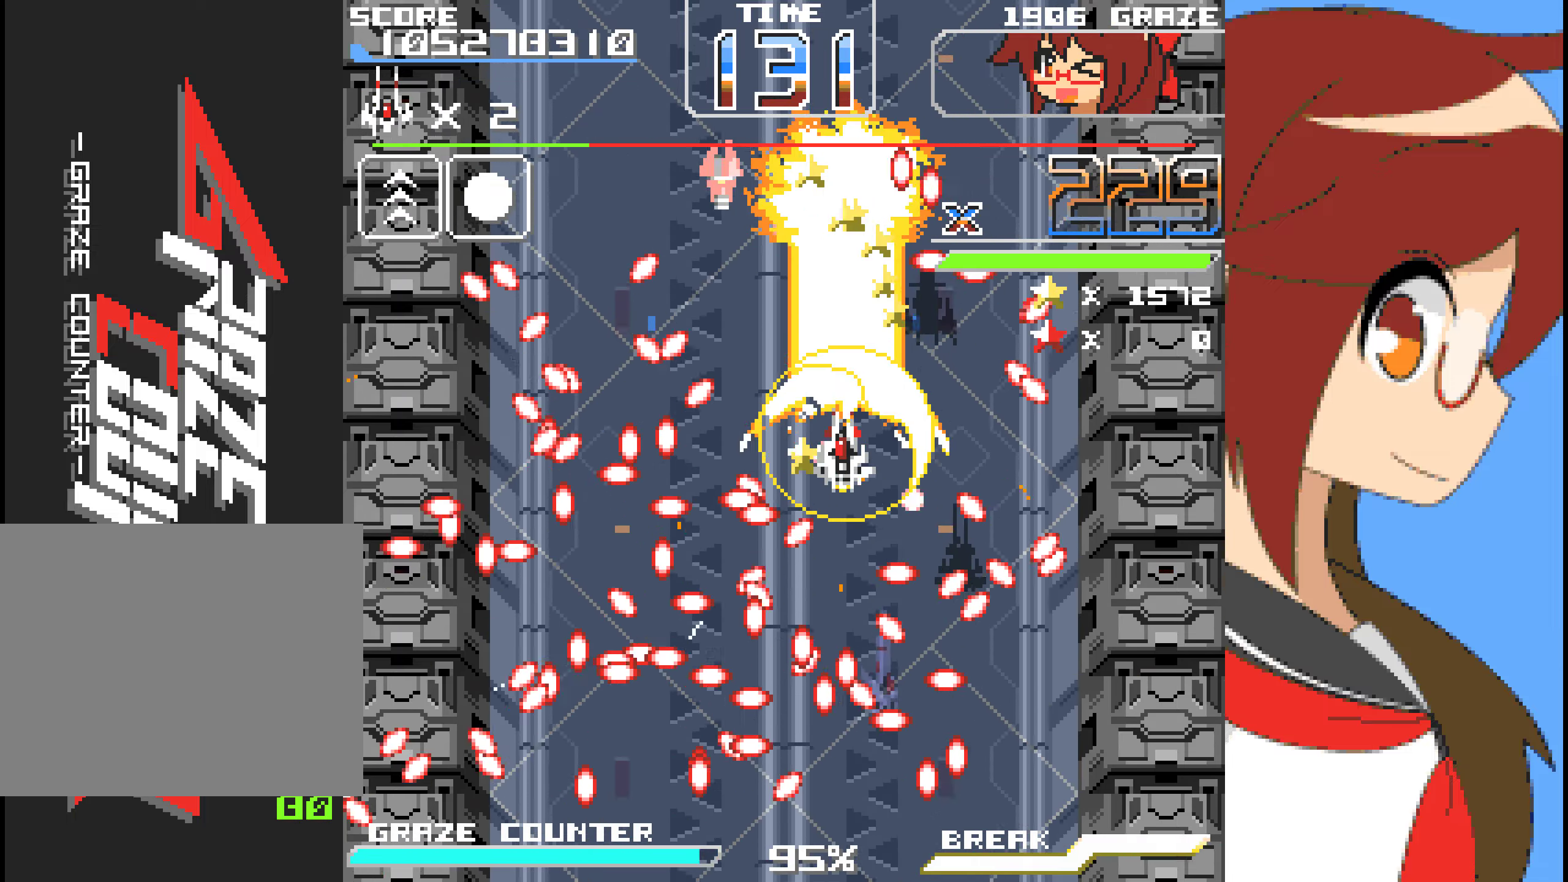
{"dt_ms": 501, "buttons": ["DPAD_DOWN"], "left_stick": "down"}
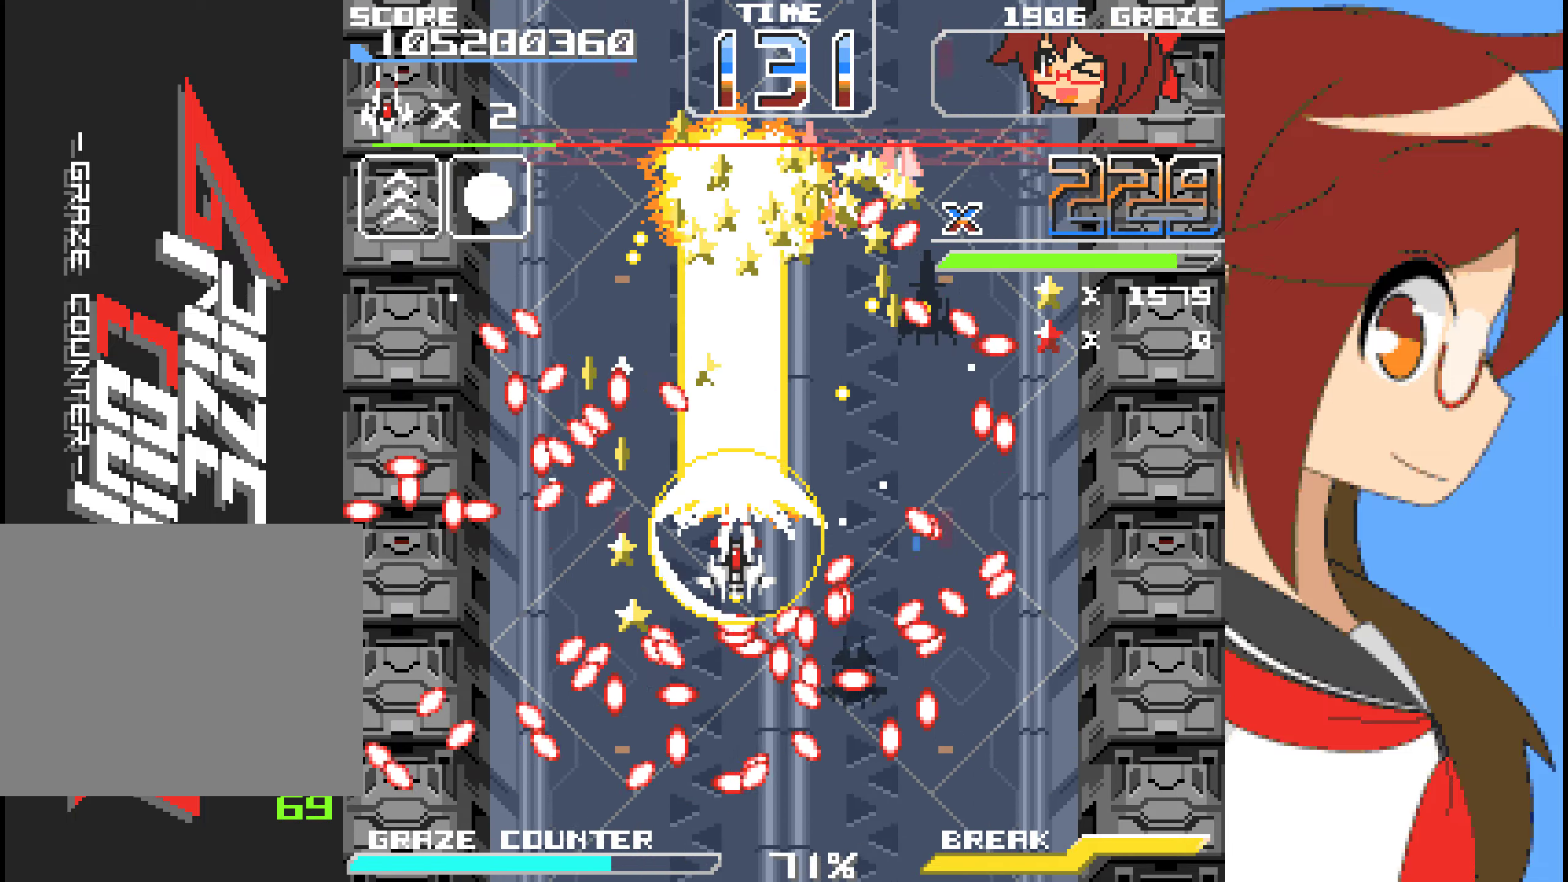
{"dt_ms": 985, "buttons": [], "left_stick": "center"}
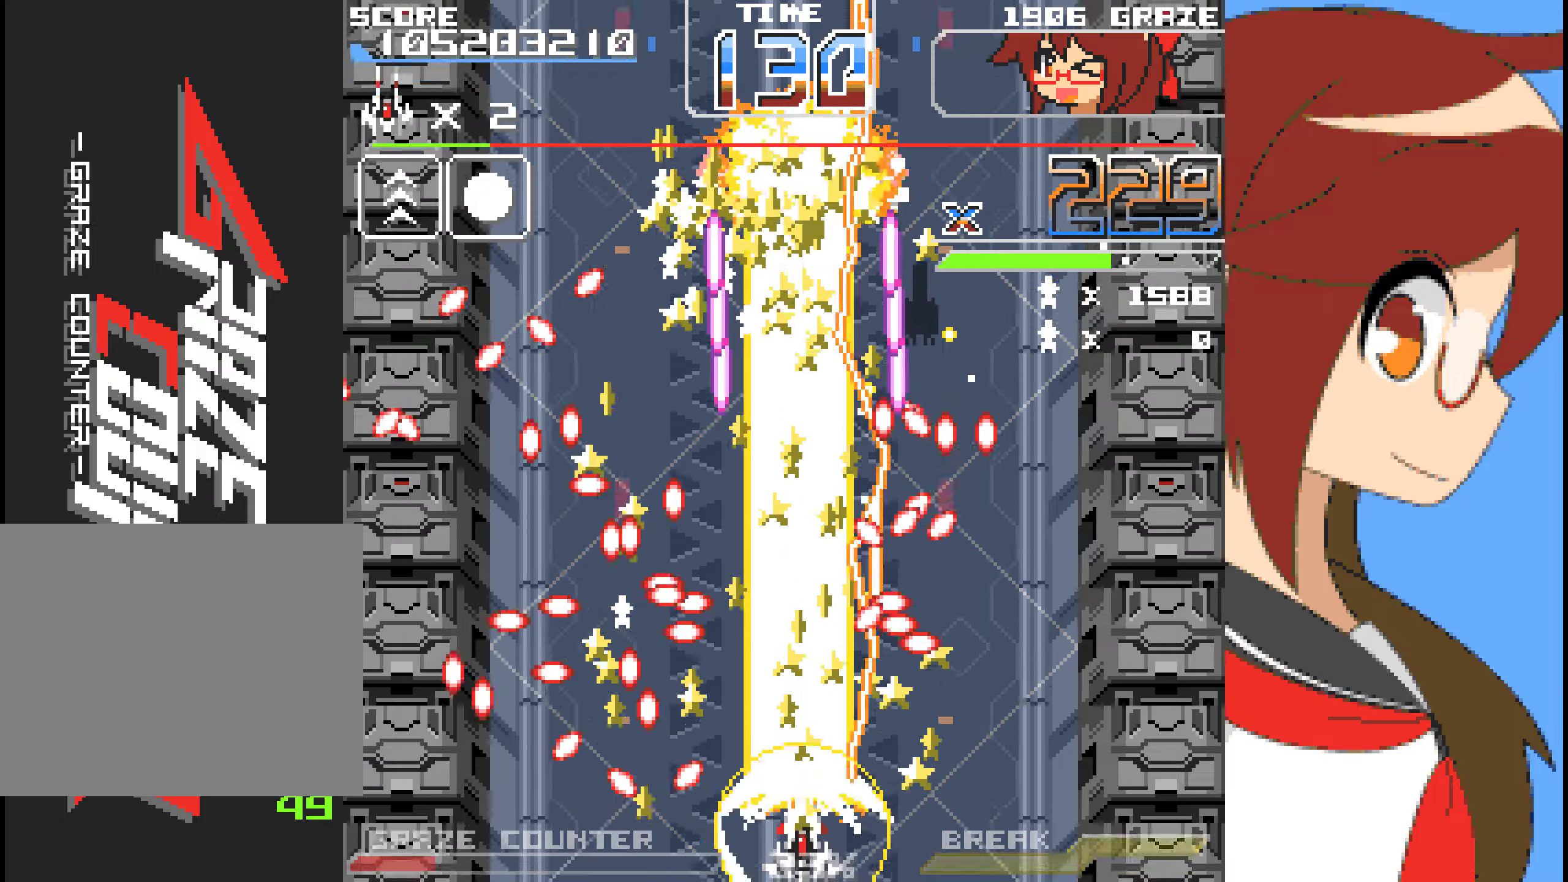
{"dt_ms": 501, "buttons": [], "left_stick": "center", "events": []}
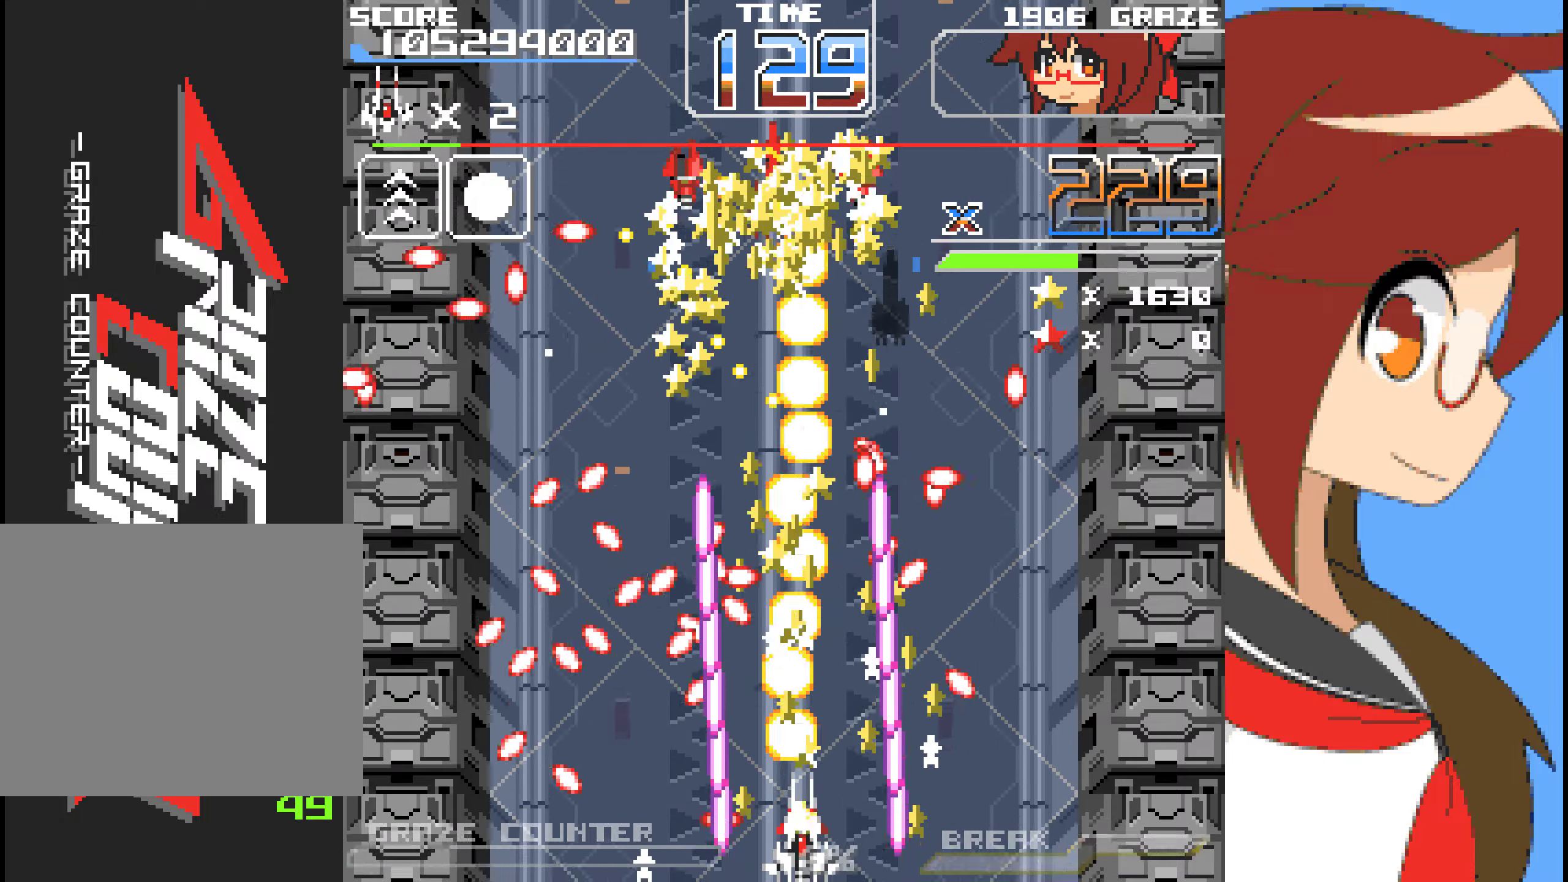
{"dt_ms": 502, "buttons": ["A"], "left_stick": "center", "events": [[34, "DPAD_RIGHT", "down"], [34, "left_stick", "right"], [134, "DPAD_RIGHT", "up"], [167, "A", "down"], [167, "DPAD_LEFT", "down"], [167, "left_stick", "left"], [301, "DPAD_LEFT", "up"], [301, "left_stick", "center"]]}
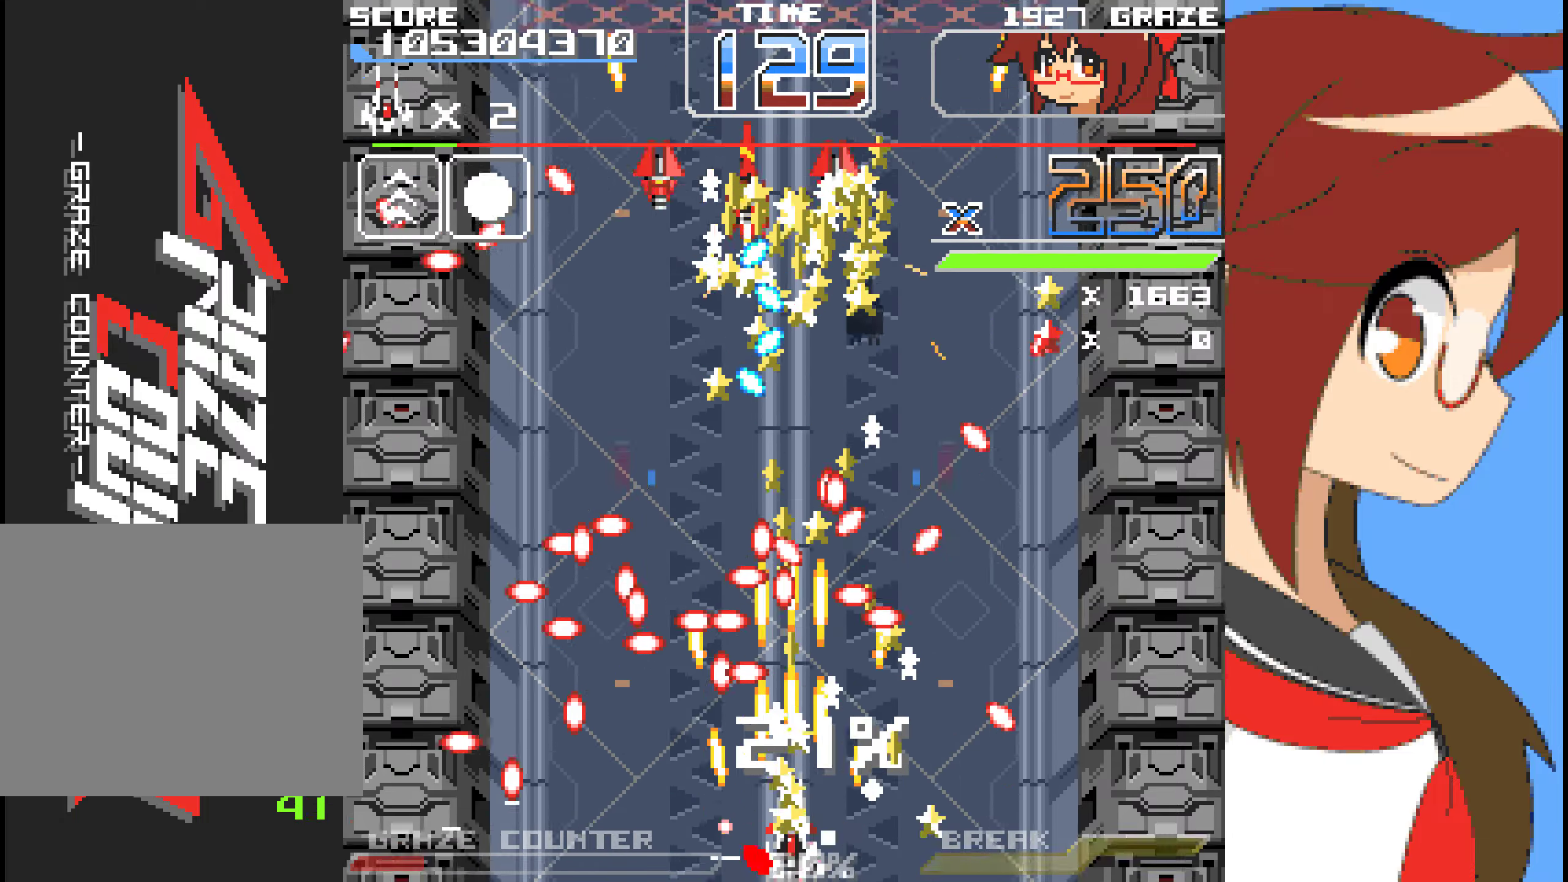
{"dt_ms": 501, "buttons": ["A", "DPAD_RIGHT"], "left_stick": "right", "events": [[83, "DPAD_RIGHT", "down"], [83, "left_stick", "right"]]}
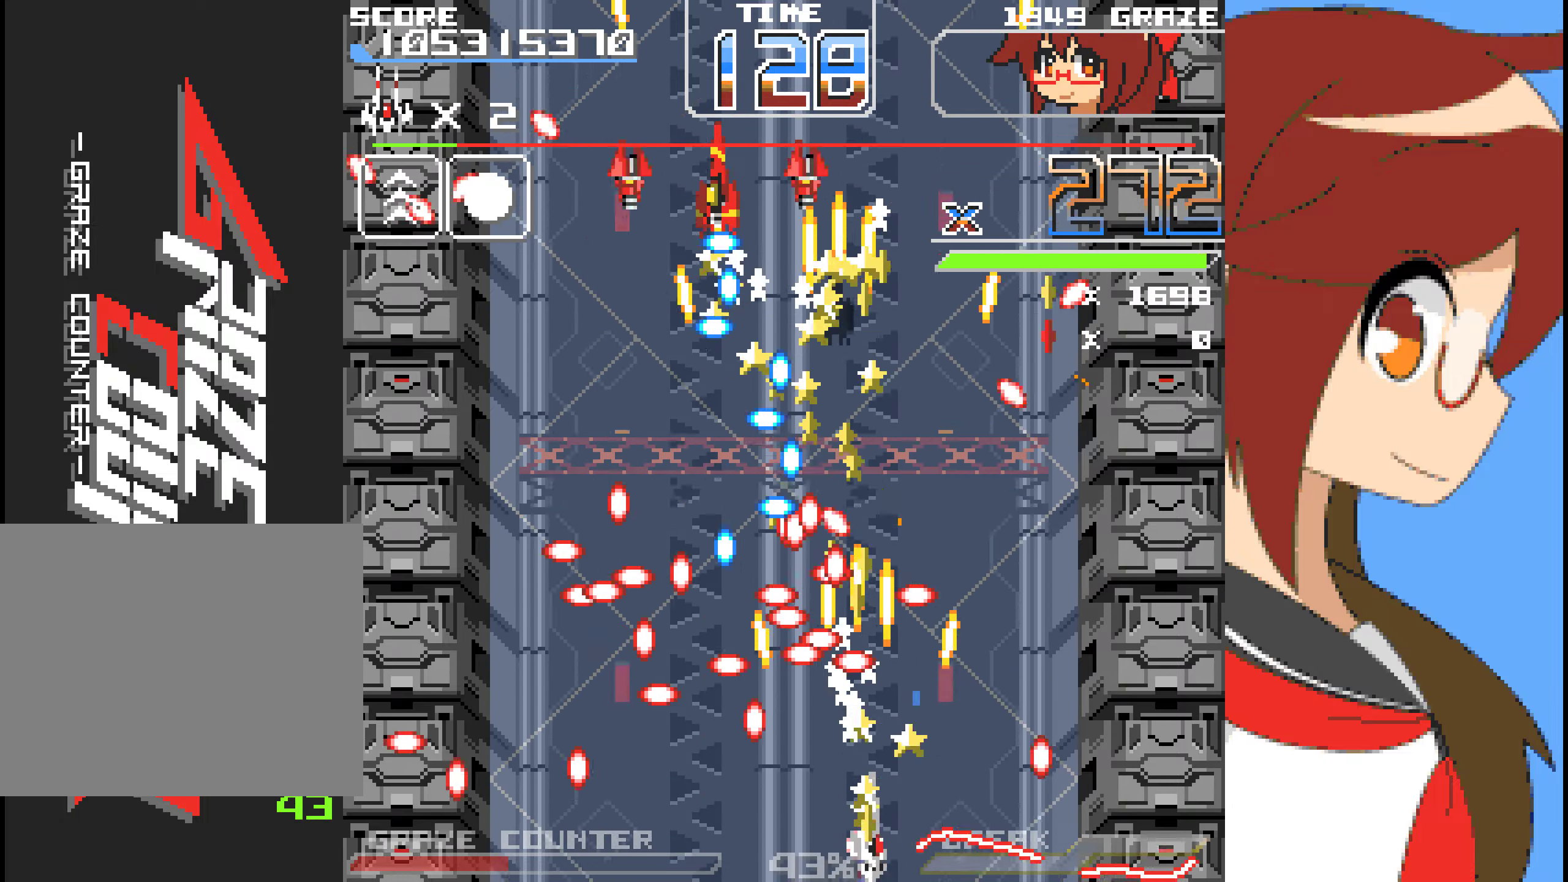
{"dt_ms": 501, "buttons": ["A"], "left_stick": "center", "events": [[67, "DPAD_RIGHT", "up"], [67, "left_stick", "center"]]}
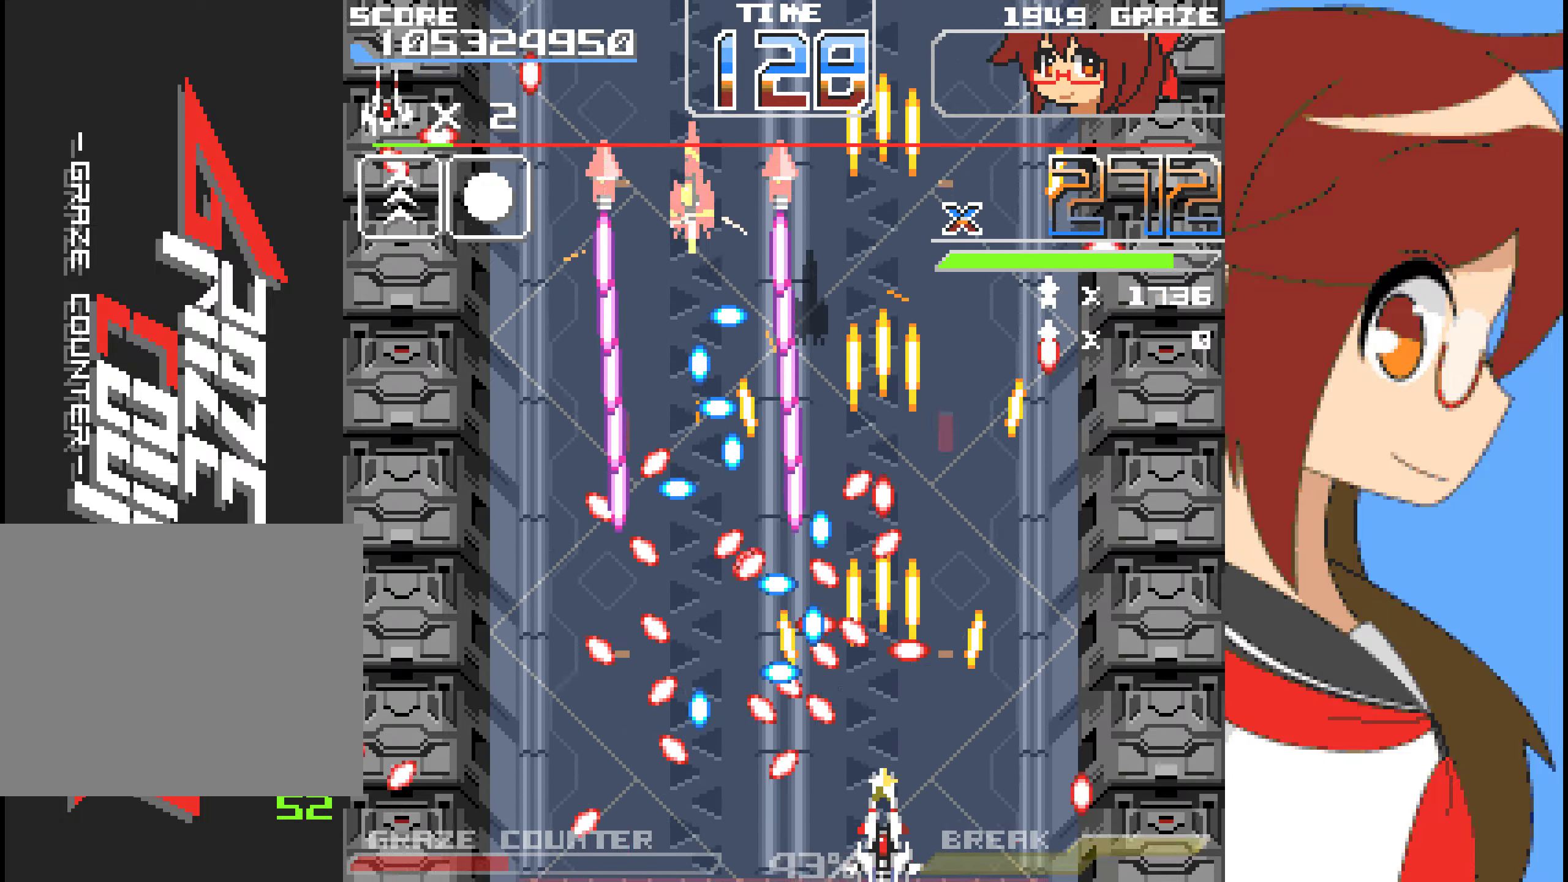
{"dt_ms": 501, "buttons": ["A", "DPAD_RIGHT"], "left_stick": "right"}
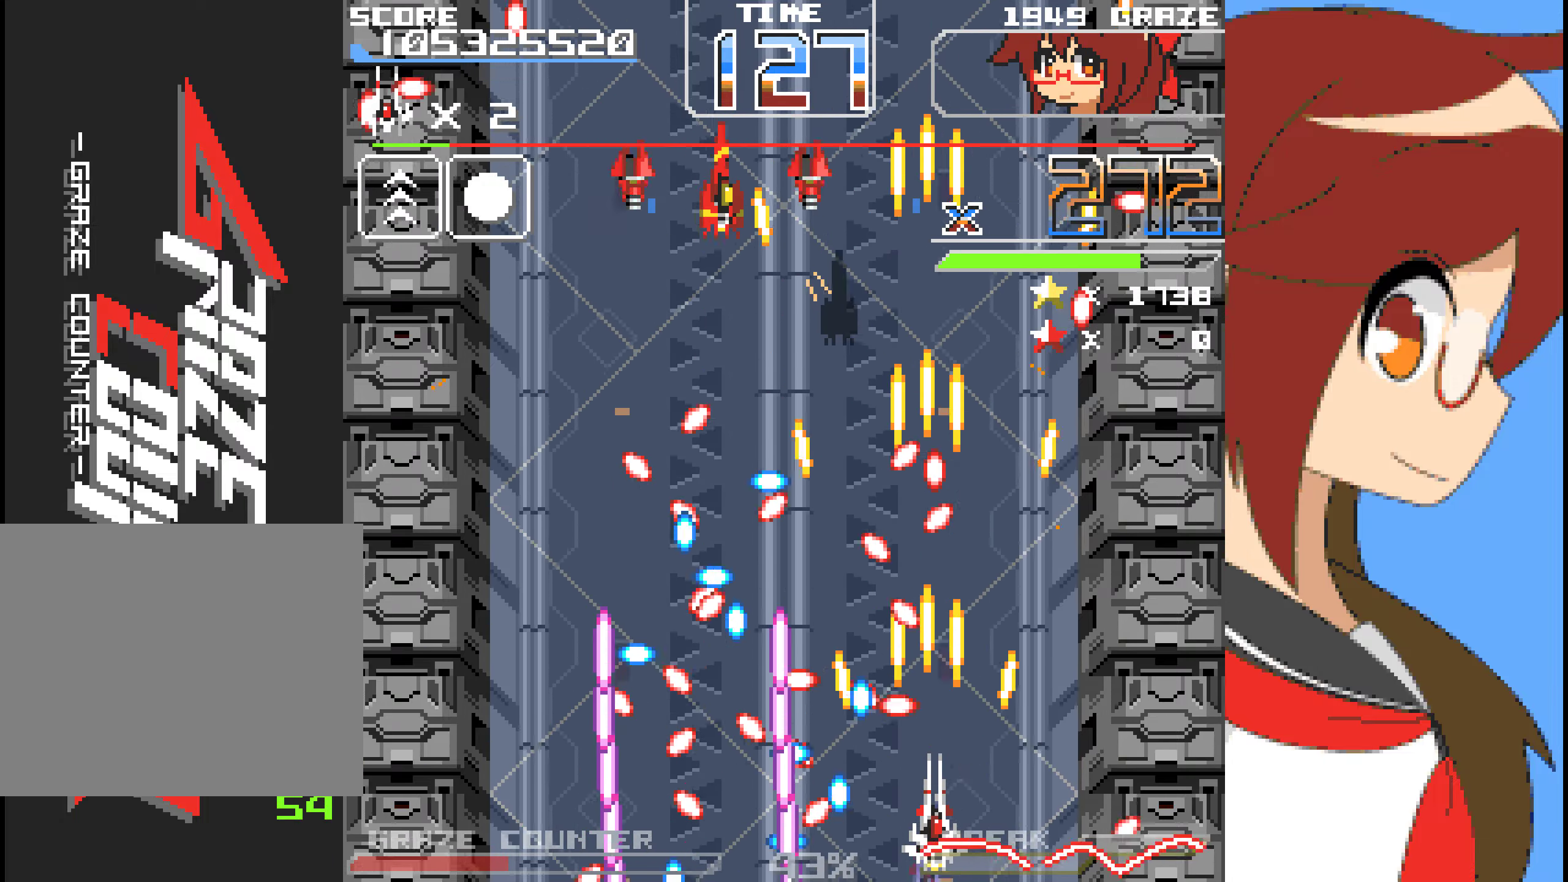
{"dt_ms": 502, "buttons": ["A", "DPAD_UP"], "left_stick": "up"}
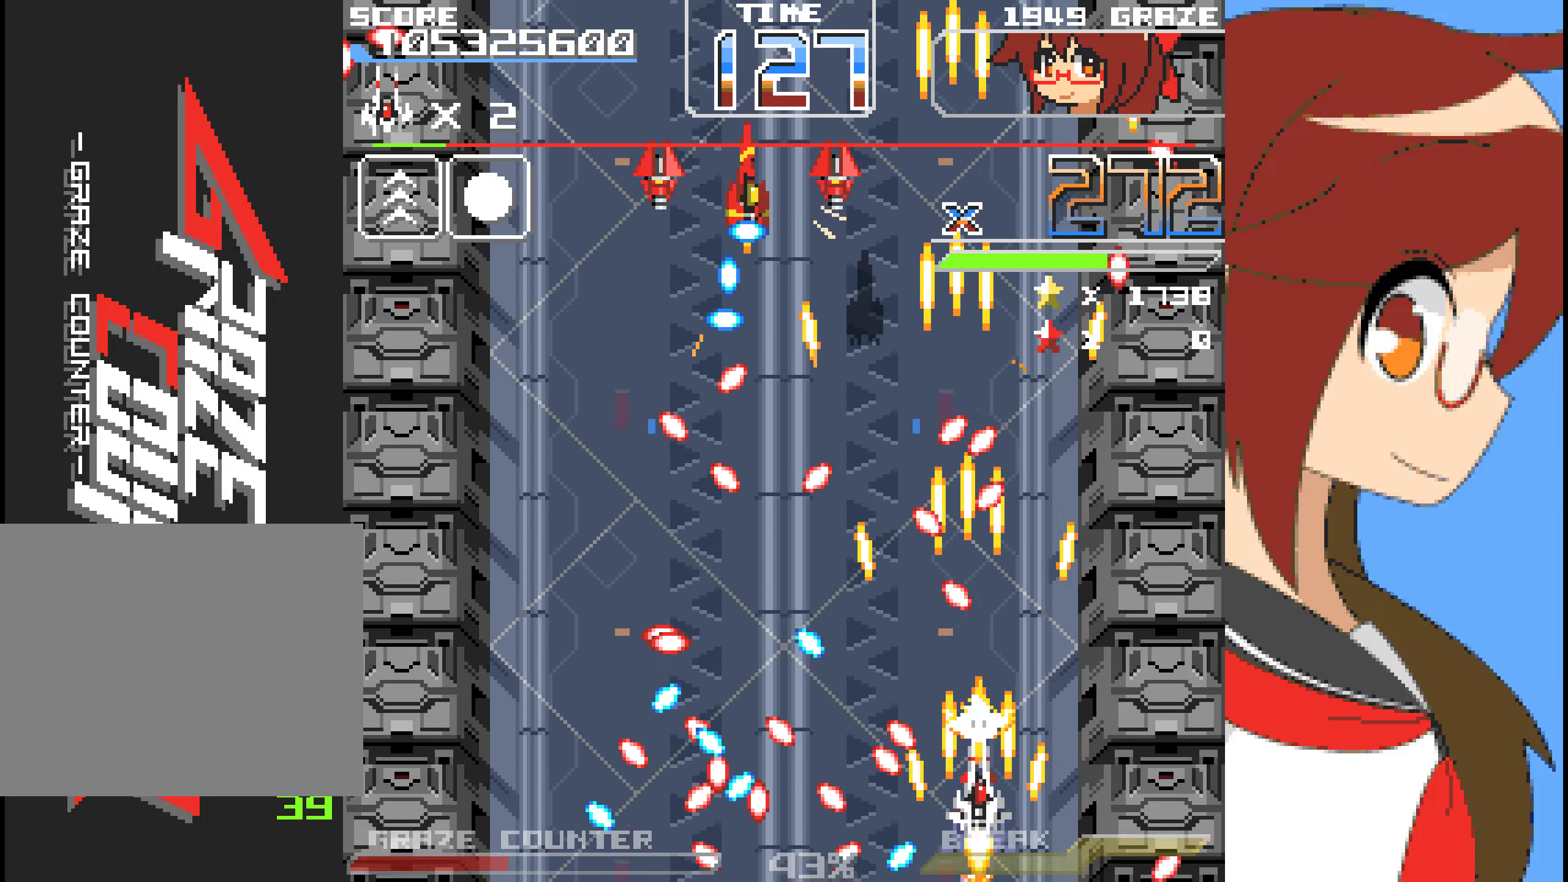
{"dt_ms": 501, "buttons": ["A", "DPAD_UP"], "left_stick": "up", "events": []}